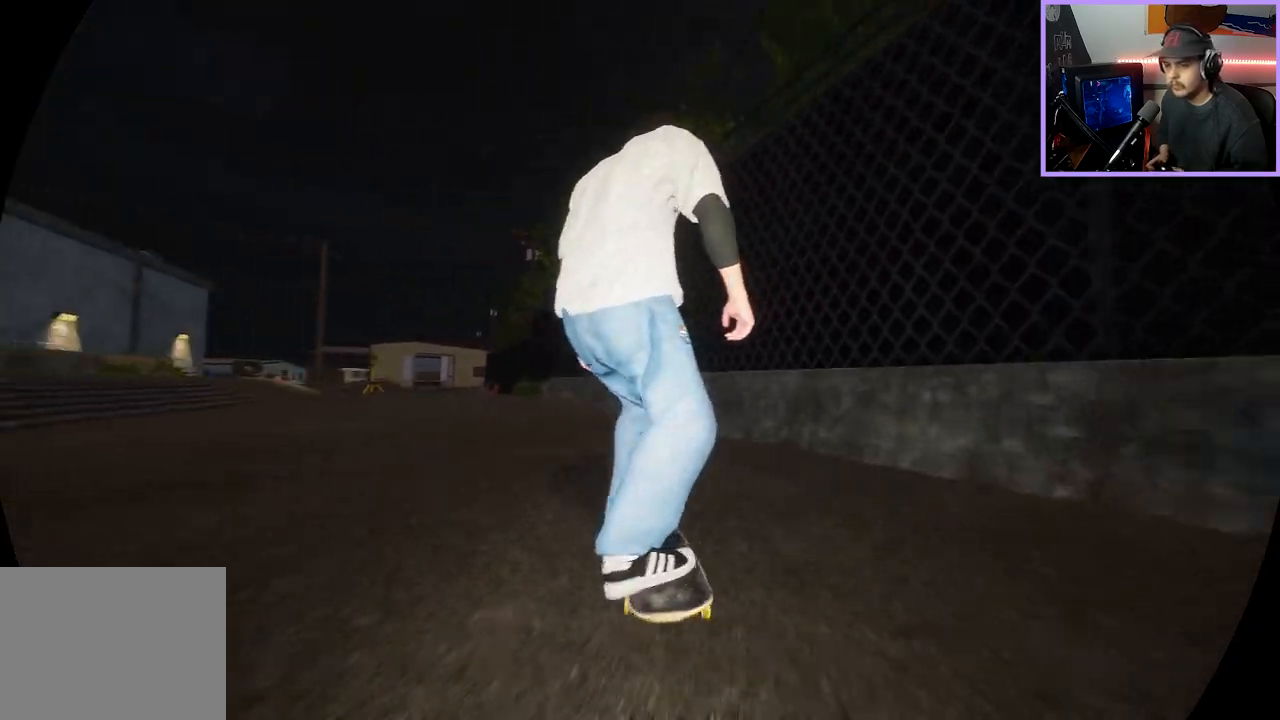
Gameplay with a controller (Xbox layout); each line is a JSON object with the inputs held at the frame after it (dt_ms = milliseconds from this image to that frame). "events" lists button and stick changes between this image and that frame as [ms after this image, input, new state], when the widget could be followed in between. Not read: B HOME L2 R1 R2 START X Y.
{"dt_ms": 500, "buttons": ["A"], "left_stick": "center", "right_stick": "center", "events": [[383, "A", "down"]]}
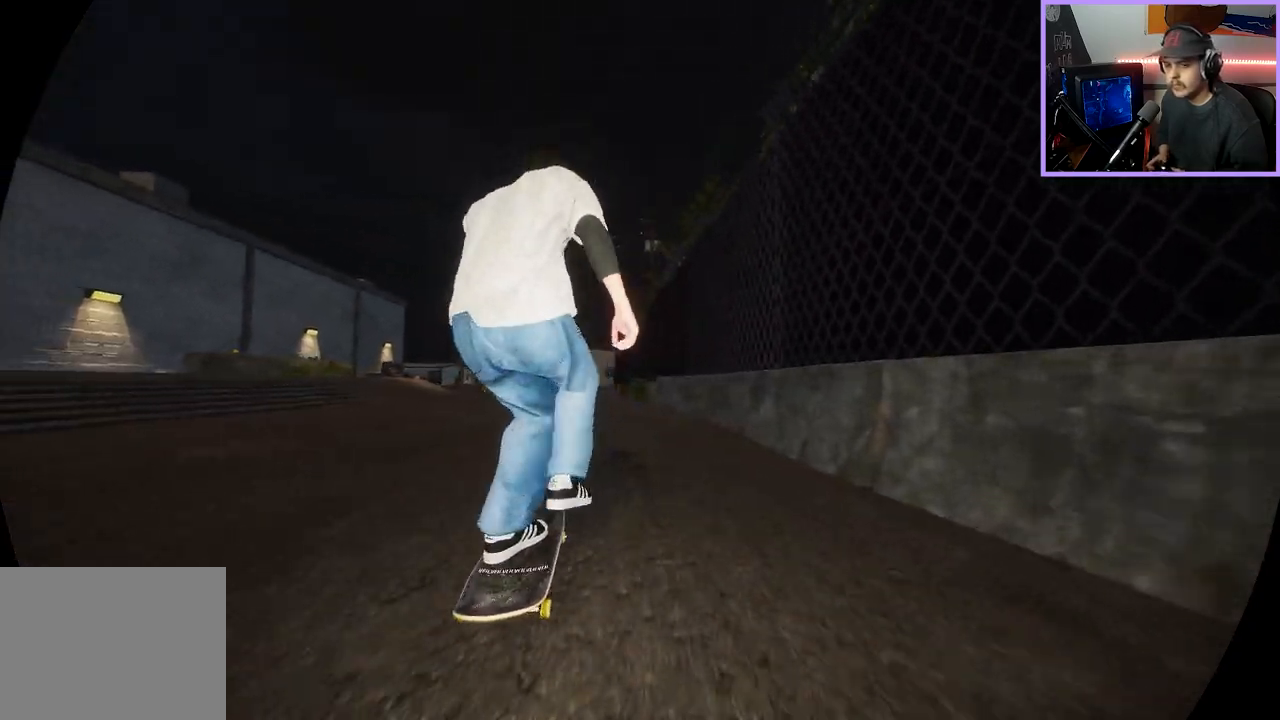
{"dt_ms": 500, "buttons": ["A"], "left_stick": "center", "right_stick": "center", "events": [[217, "A", "up"], [500, "A", "down"]]}
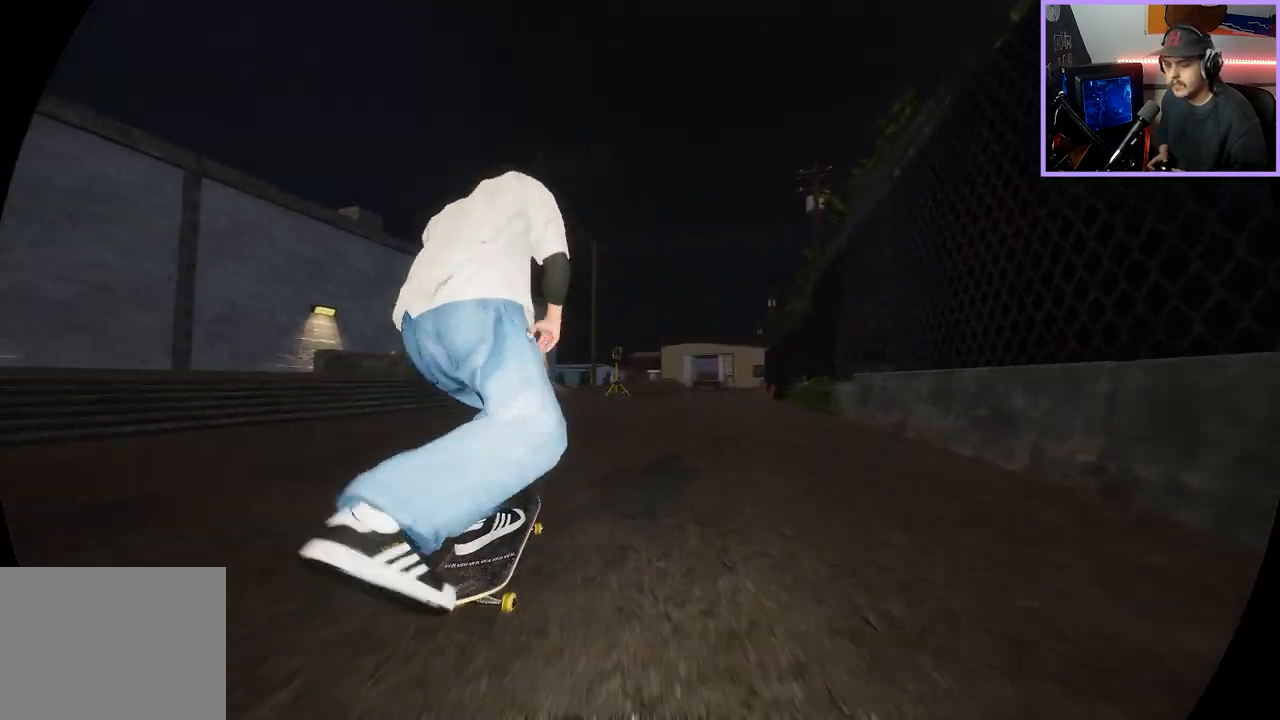
{"dt_ms": 500, "buttons": [], "left_stick": "center", "right_stick": "center", "events": [[350, "A", "up"]]}
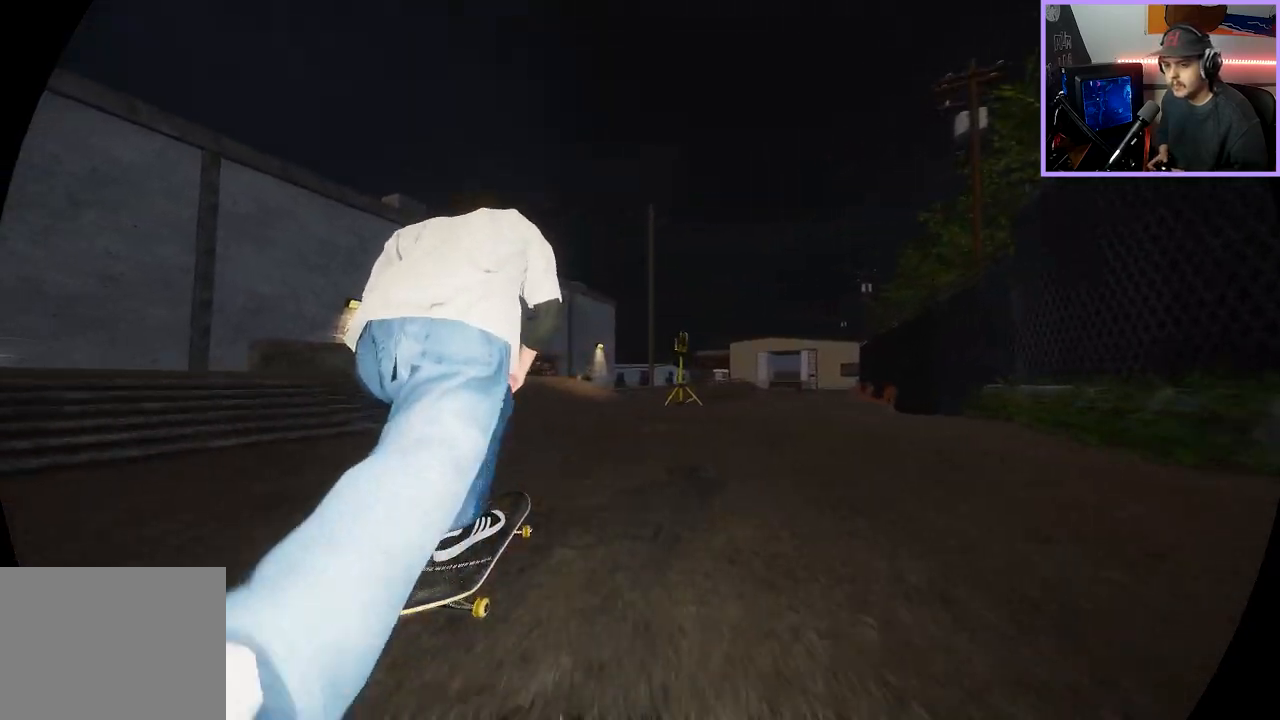
{"dt_ms": 500, "buttons": [], "left_stick": "center", "right_stick": "center", "events": []}
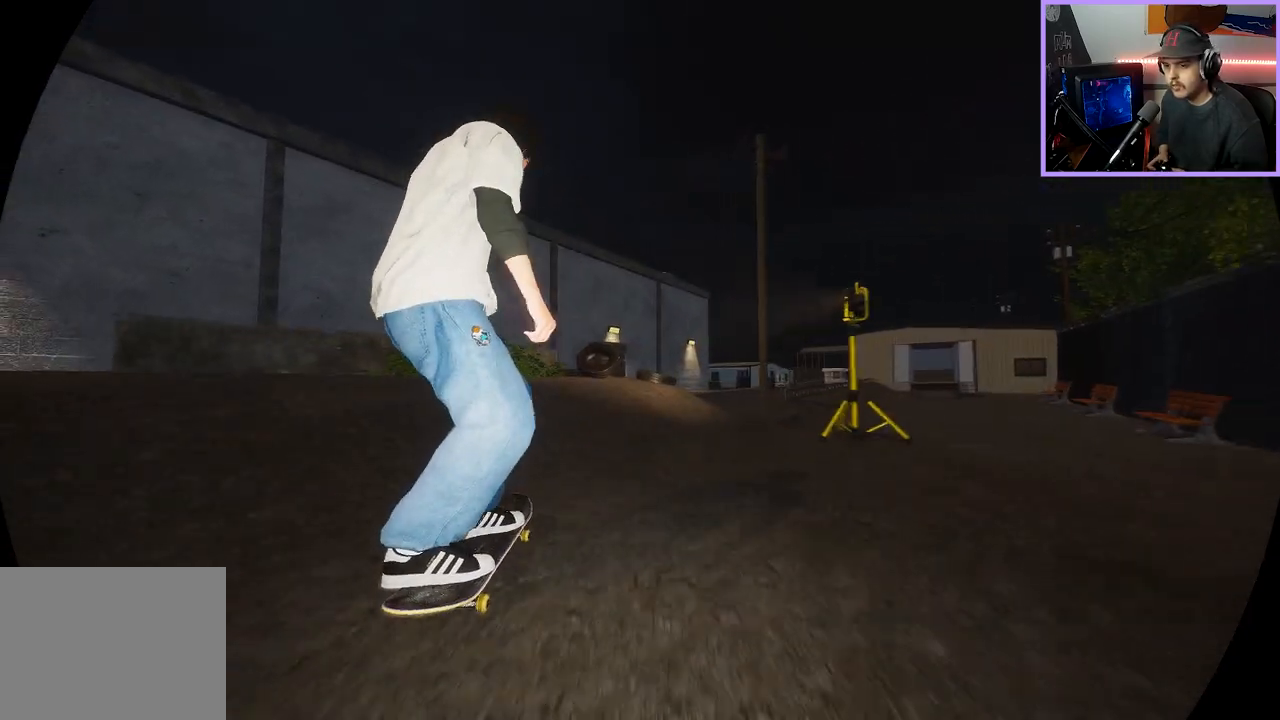
{"dt_ms": 500, "buttons": [], "left_stick": "down-right", "right_stick": "down", "events": [[250, "left_stick", "down-right"], [250, "right_stick", "down"]]}
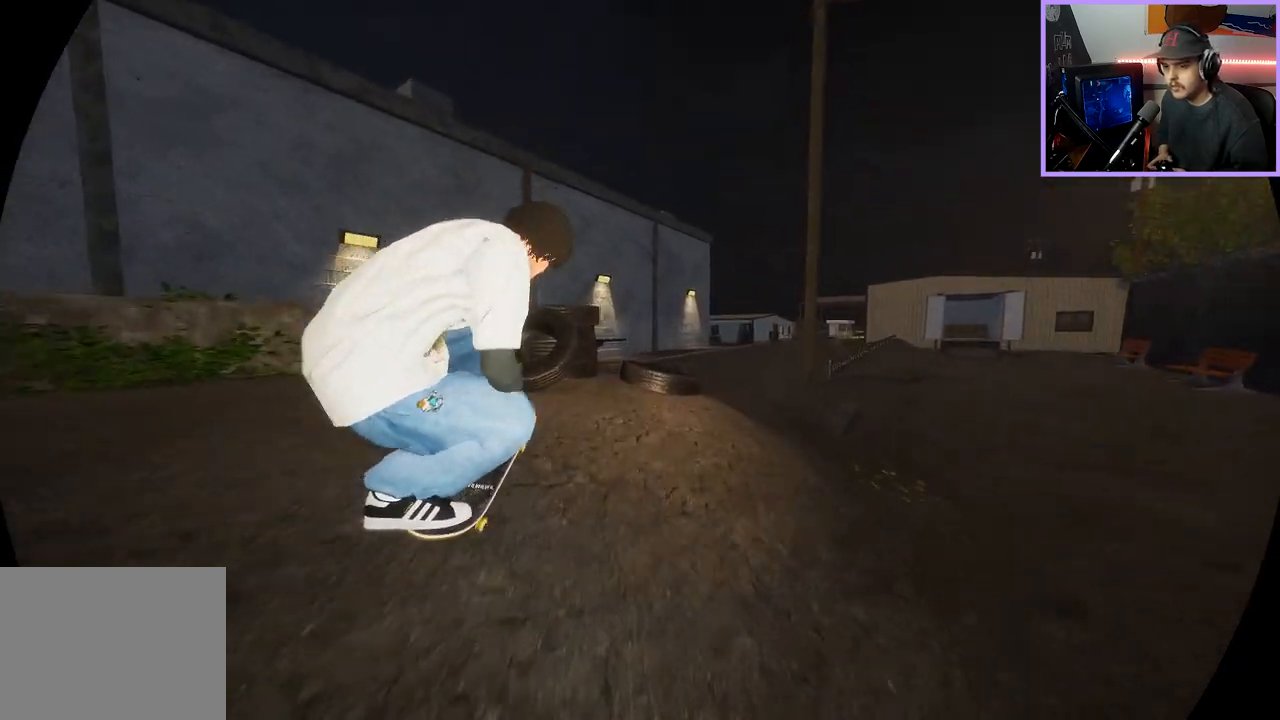
{"dt_ms": 500, "buttons": [], "left_stick": "up", "right_stick": "center", "events": [[33, "left_stick", "center"], [117, "right_stick", "center"], [383, "L3", "down"], [483, "L3", "up"], [483, "left_stick", "up"]]}
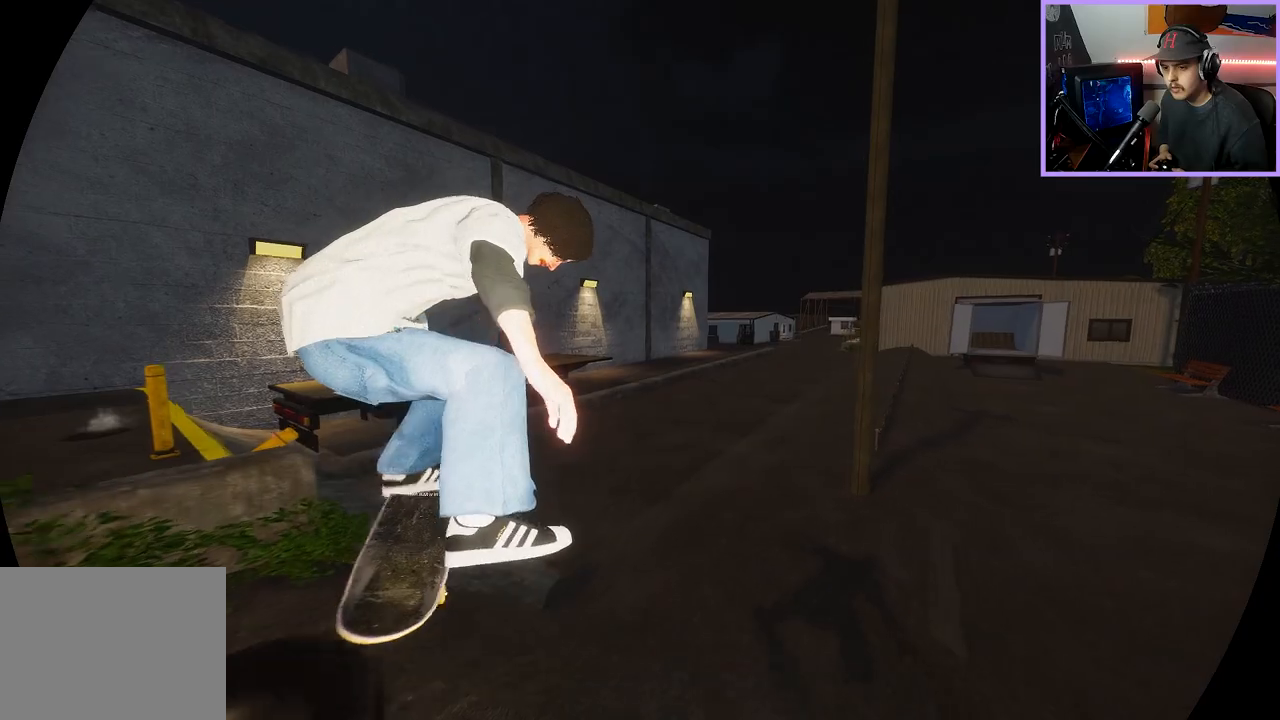
{"dt_ms": 500, "buttons": [], "left_stick": "center", "right_stick": "center", "events": [[167, "left_stick", "center"]]}
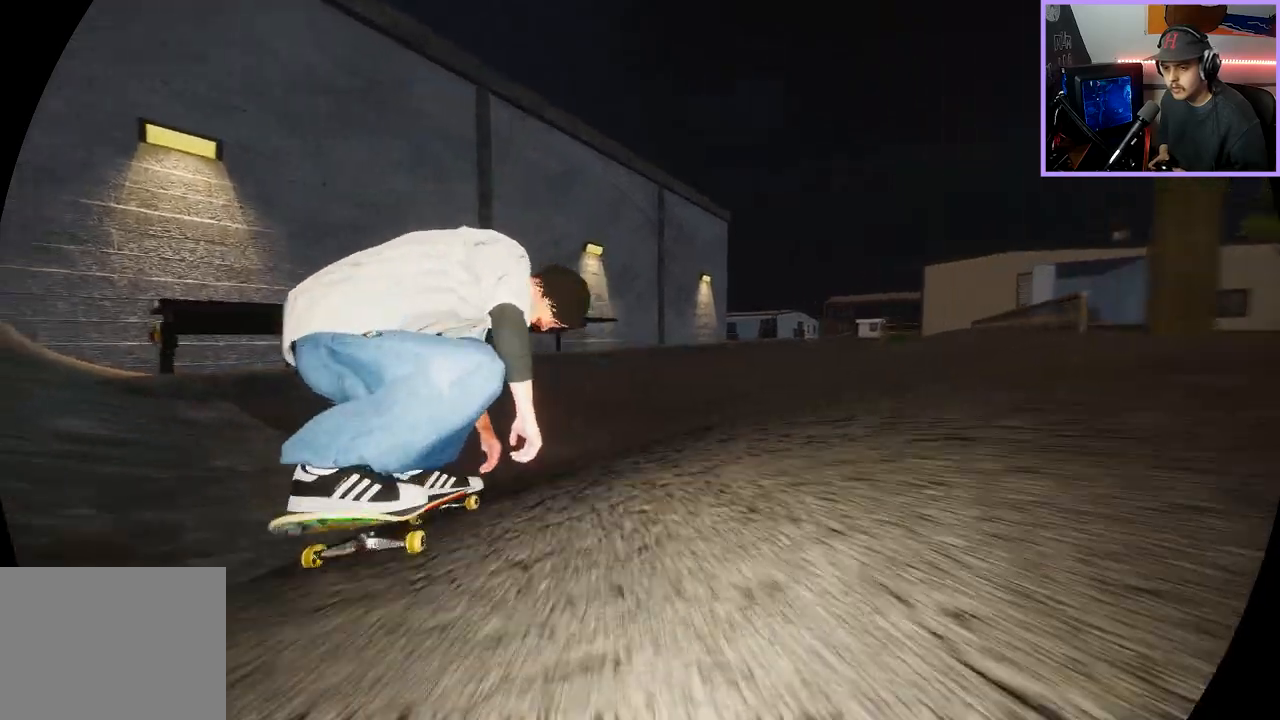
{"dt_ms": 500, "buttons": [], "left_stick": "center", "right_stick": "center", "events": []}
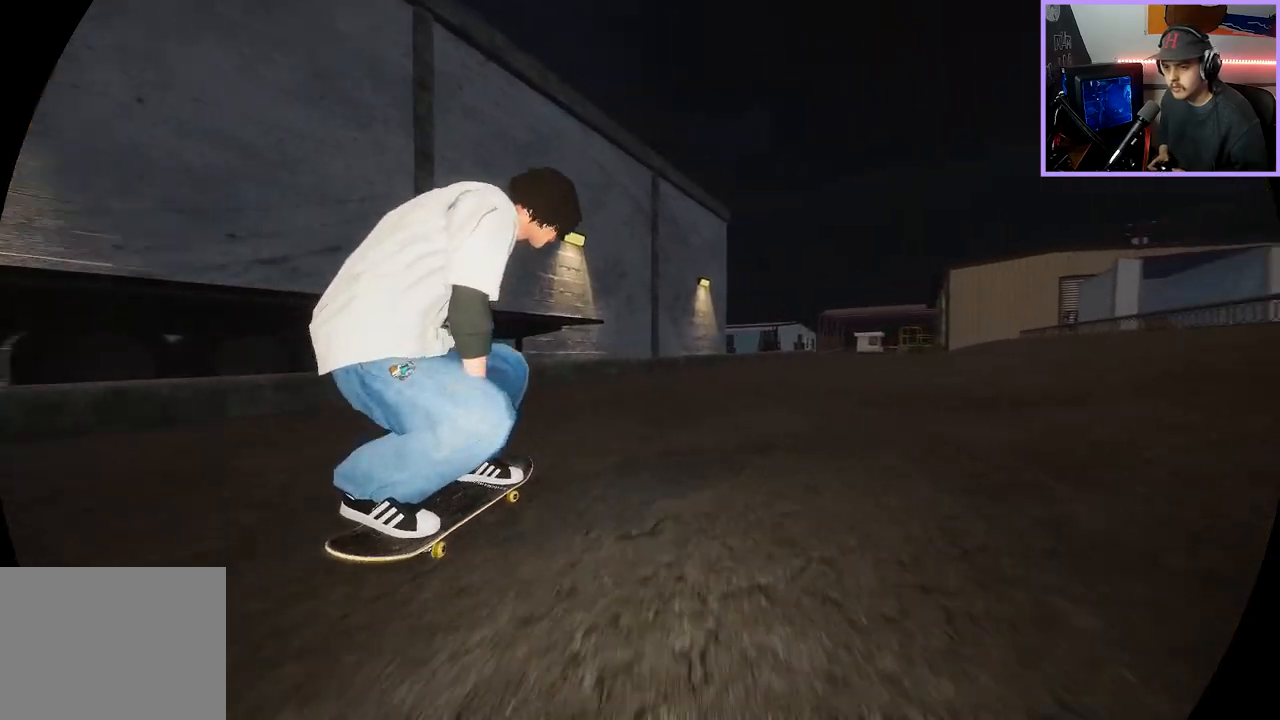
{"dt_ms": 500, "buttons": [], "left_stick": "right", "right_stick": "left", "events": [[367, "right_stick", "left"], [400, "left_stick", "right"]]}
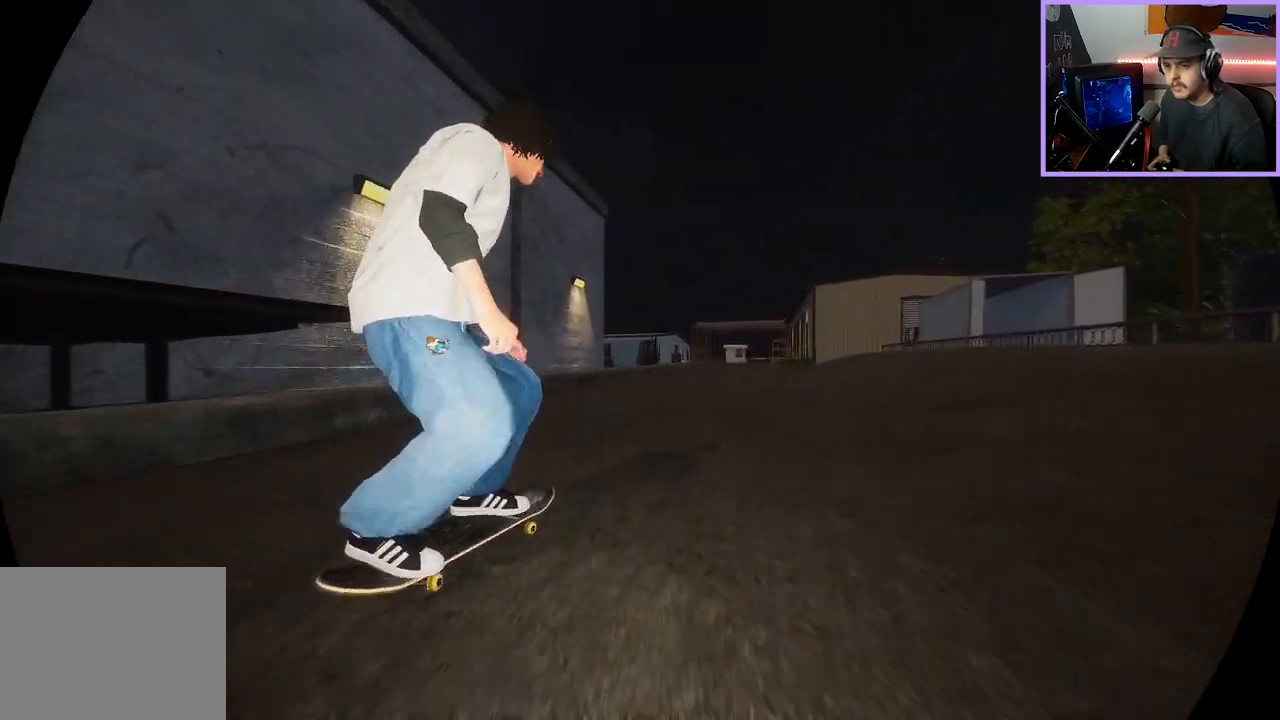
{"dt_ms": 500, "buttons": [], "left_stick": "center", "right_stick": "center", "events": [[383, "right_stick", "center"], [400, "left_stick", "center"]]}
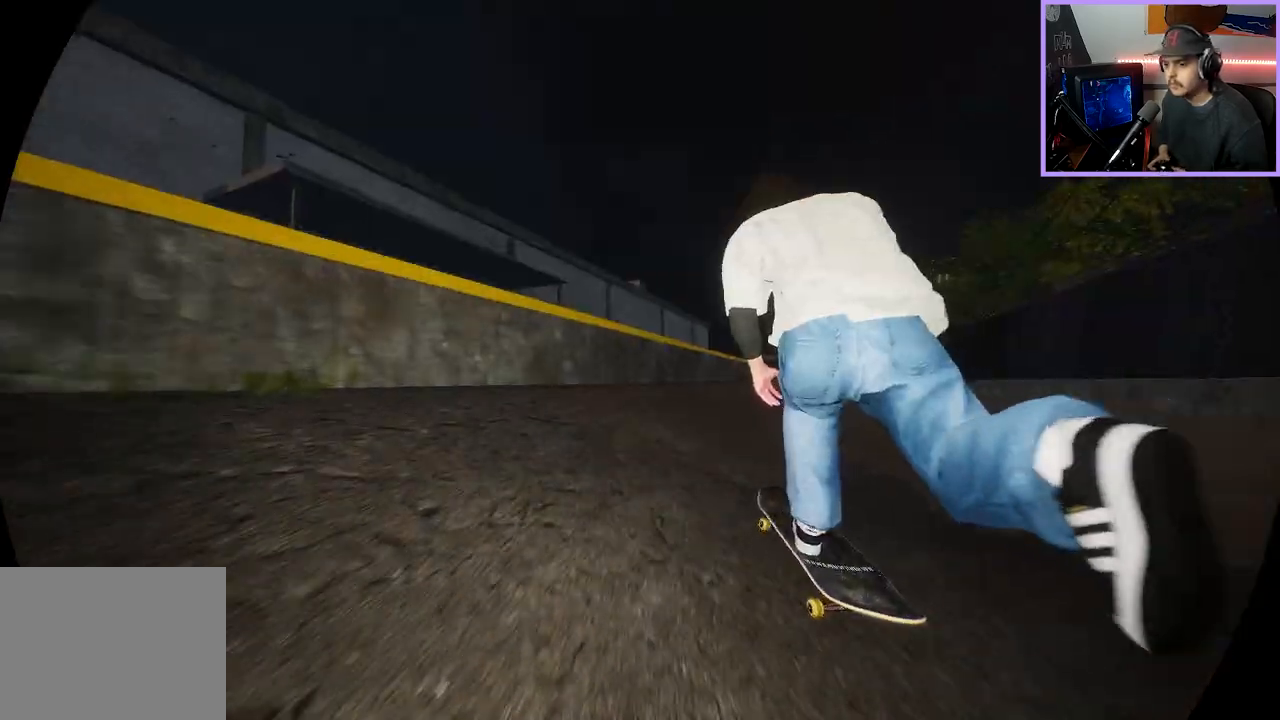
{"dt_ms": 500, "buttons": [], "left_stick": "up", "right_stick": "left", "events": [[150, "left_stick", "up"], [150, "right_stick", "up"], [483, "right_stick", "left"]]}
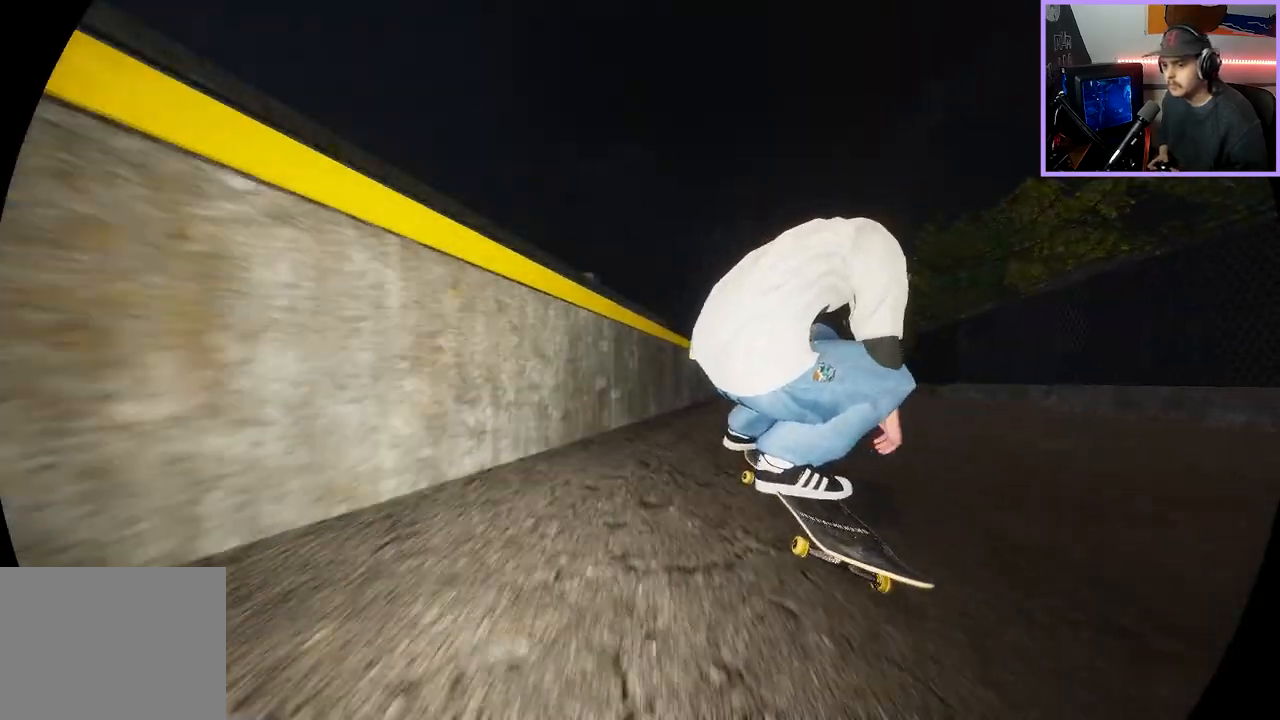
{"dt_ms": 500, "buttons": ["L3"], "left_stick": "up-left", "right_stick": "center", "events": [[33, "left_stick", "center"], [83, "right_stick", "center"], [267, "left_stick", "up"], [350, "right_stick", "up-right"], [367, "left_stick", "up-left"], [417, "L3", "down"], [483, "right_stick", "center"]]}
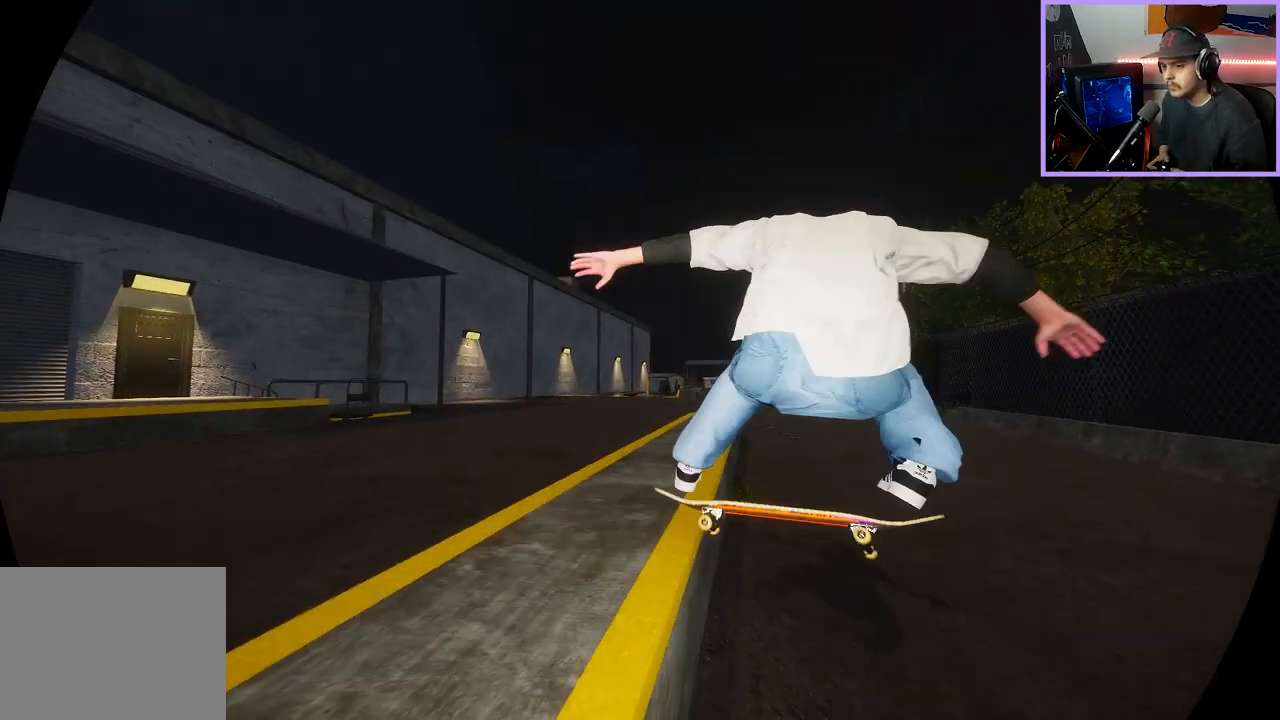
{"dt_ms": 500, "buttons": [], "left_stick": "up-right", "right_stick": "down-left", "events": [[50, "L3", "up"], [350, "R3", "down"], [433, "left_stick", "up-right"], [433, "right_stick", "down-left"], [467, "R3", "up"]]}
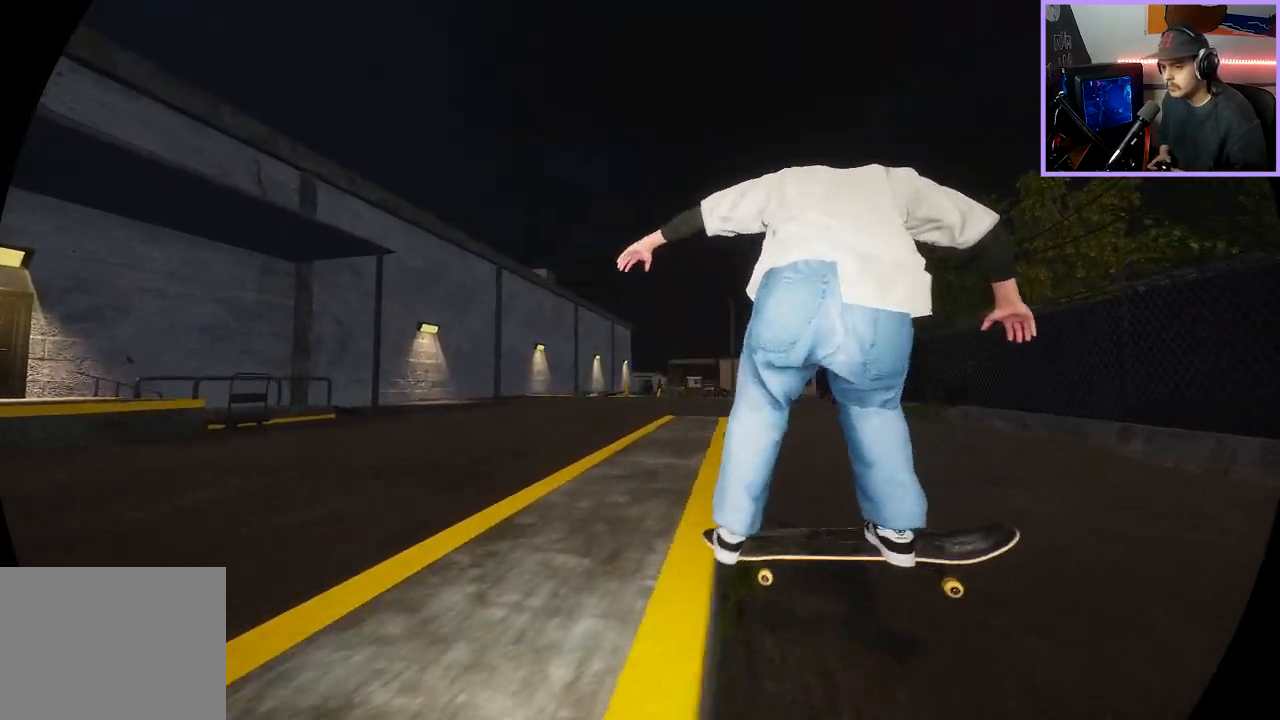
{"dt_ms": 500, "buttons": [], "left_stick": "center", "right_stick": "center", "events": [[167, "left_stick", "right"], [233, "right_stick", "left"], [350, "left_stick", "center"], [367, "right_stick", "center"]]}
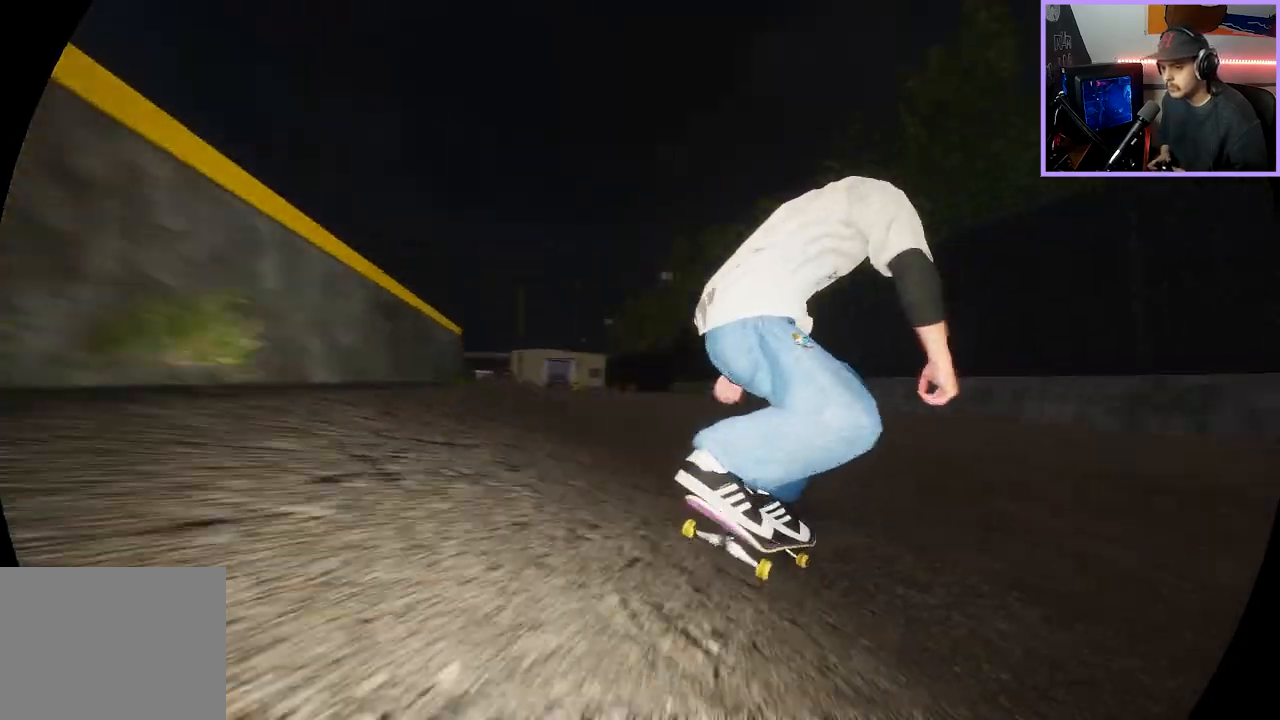
{"dt_ms": 500, "buttons": [], "left_stick": "center", "right_stick": "center", "events": []}
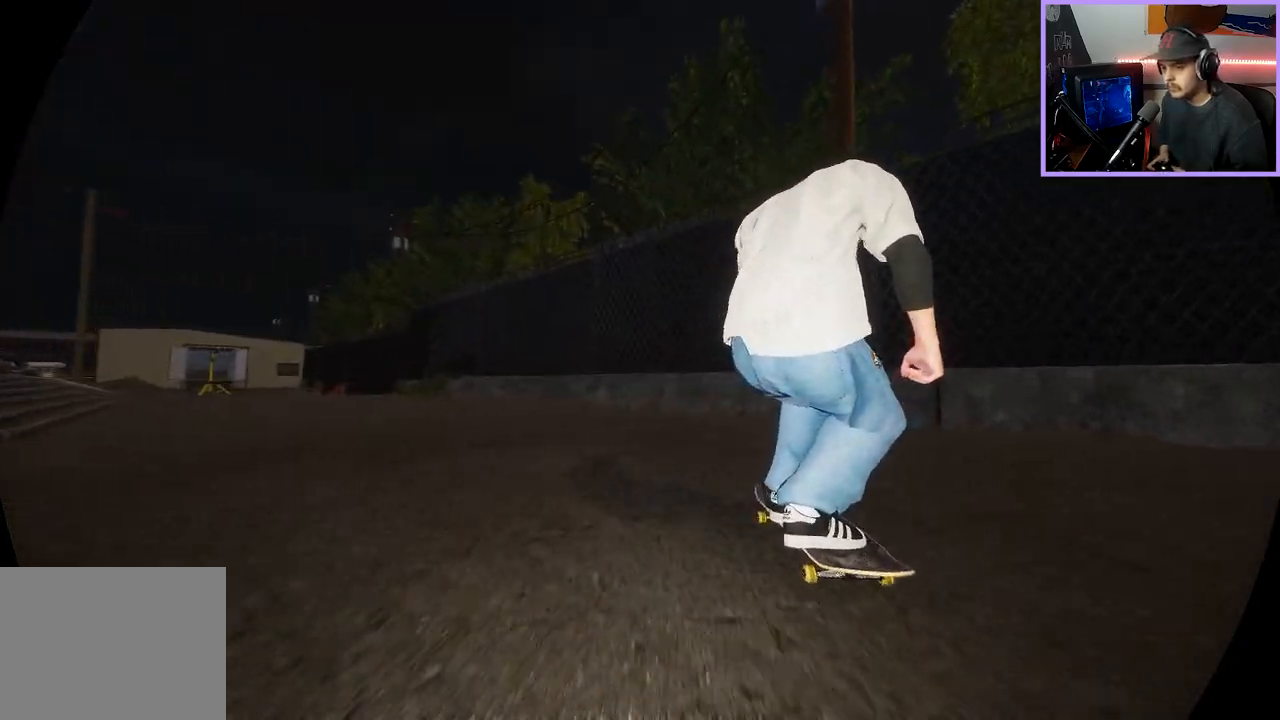
{"dt_ms": 500, "buttons": [], "left_stick": "center", "right_stick": "center", "events": [[383, "DPAD_RIGHT", "down"], [450, "DPAD_RIGHT", "up"]]}
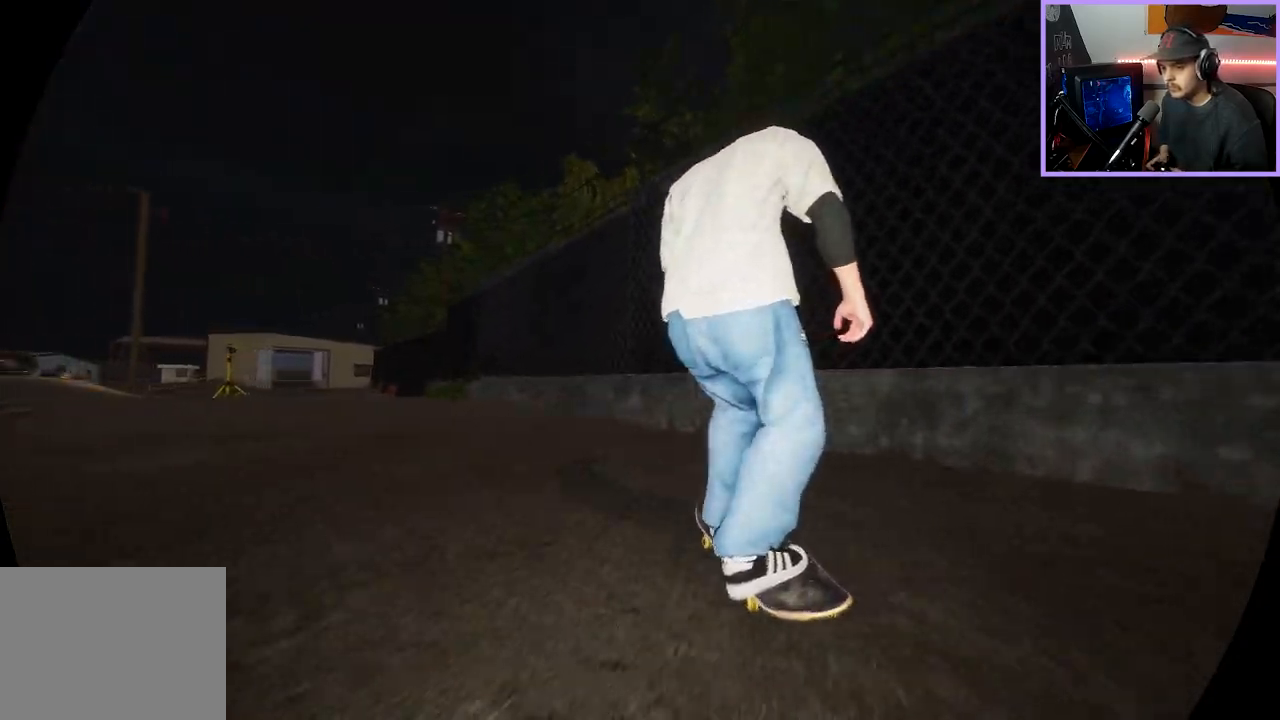
{"dt_ms": 500, "buttons": [], "left_stick": "center", "right_stick": "center", "events": []}
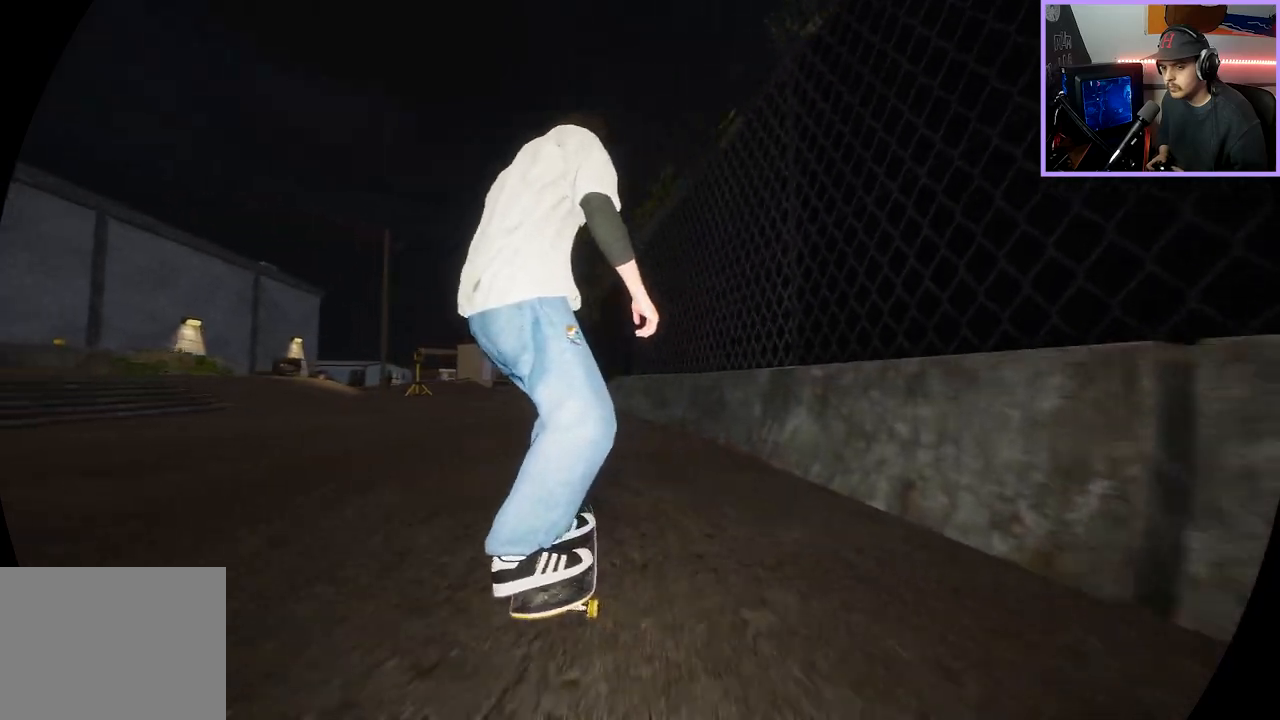
{"dt_ms": 500, "buttons": [], "left_stick": "center", "right_stick": "center", "events": [[50, "A", "down"], [467, "A", "up"]]}
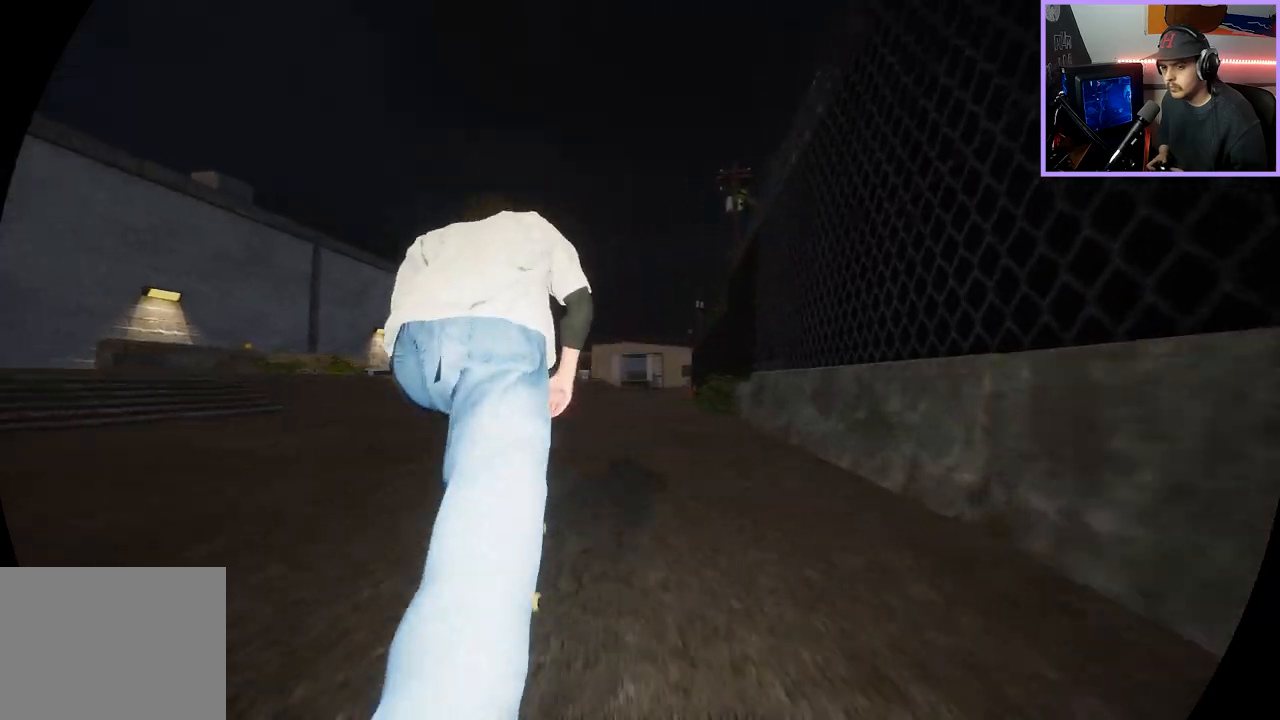
{"dt_ms": 500, "buttons": ["A"], "left_stick": "center", "right_stick": "center", "events": [[233, "A", "down"]]}
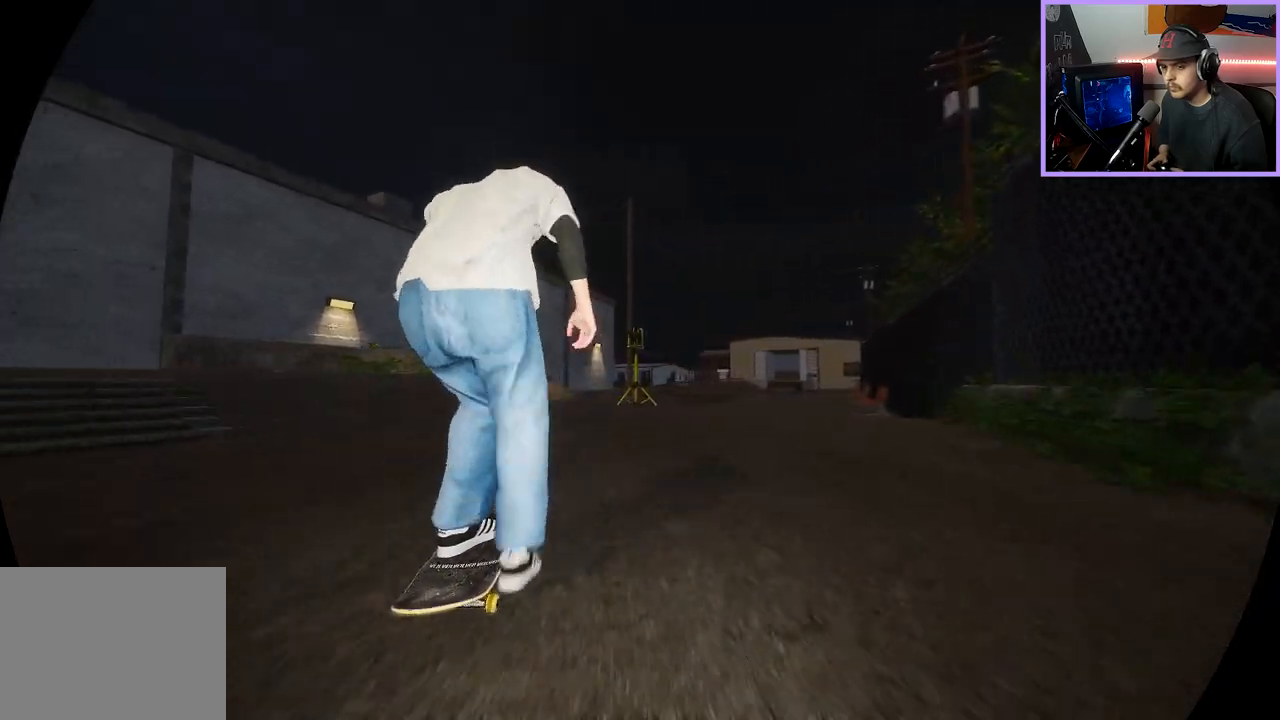
{"dt_ms": 500, "buttons": [], "left_stick": "center", "right_stick": "center", "events": [[100, "A", "up"]]}
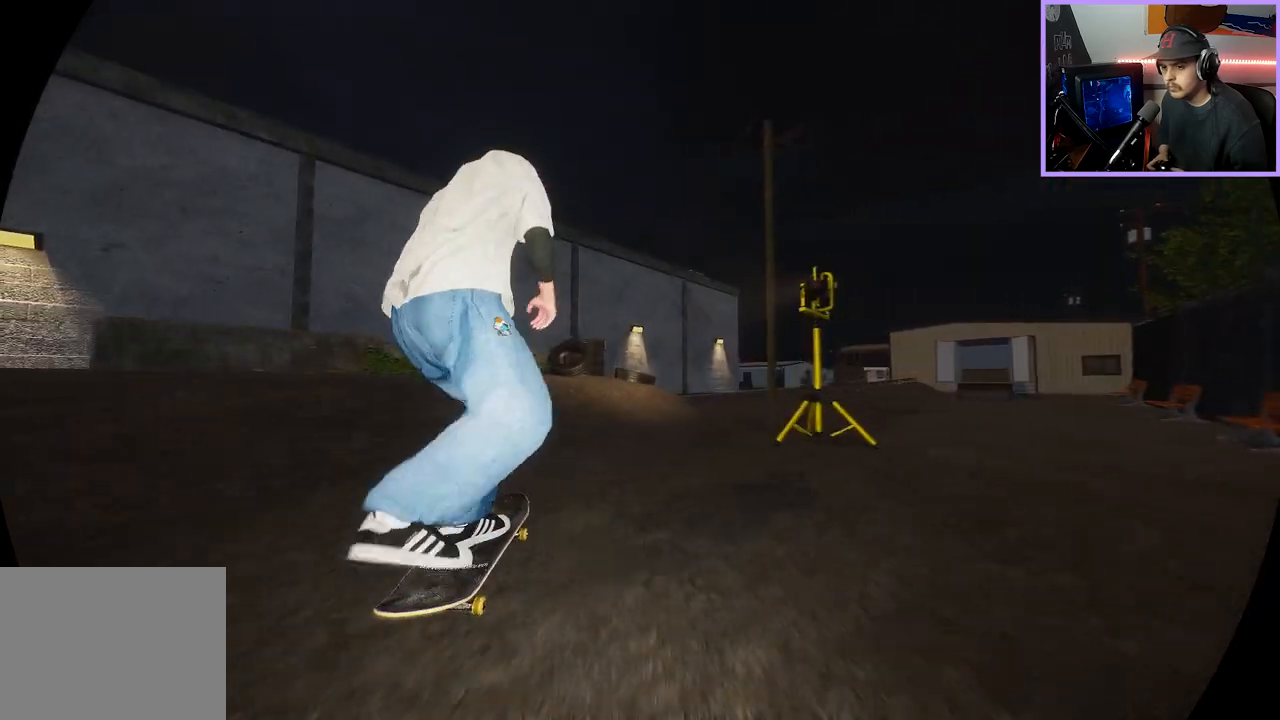
{"dt_ms": 500, "buttons": [], "left_stick": "right", "right_stick": "left", "events": [[217, "right_stick", "down"], [483, "left_stick", "right"], [500, "right_stick", "left"]]}
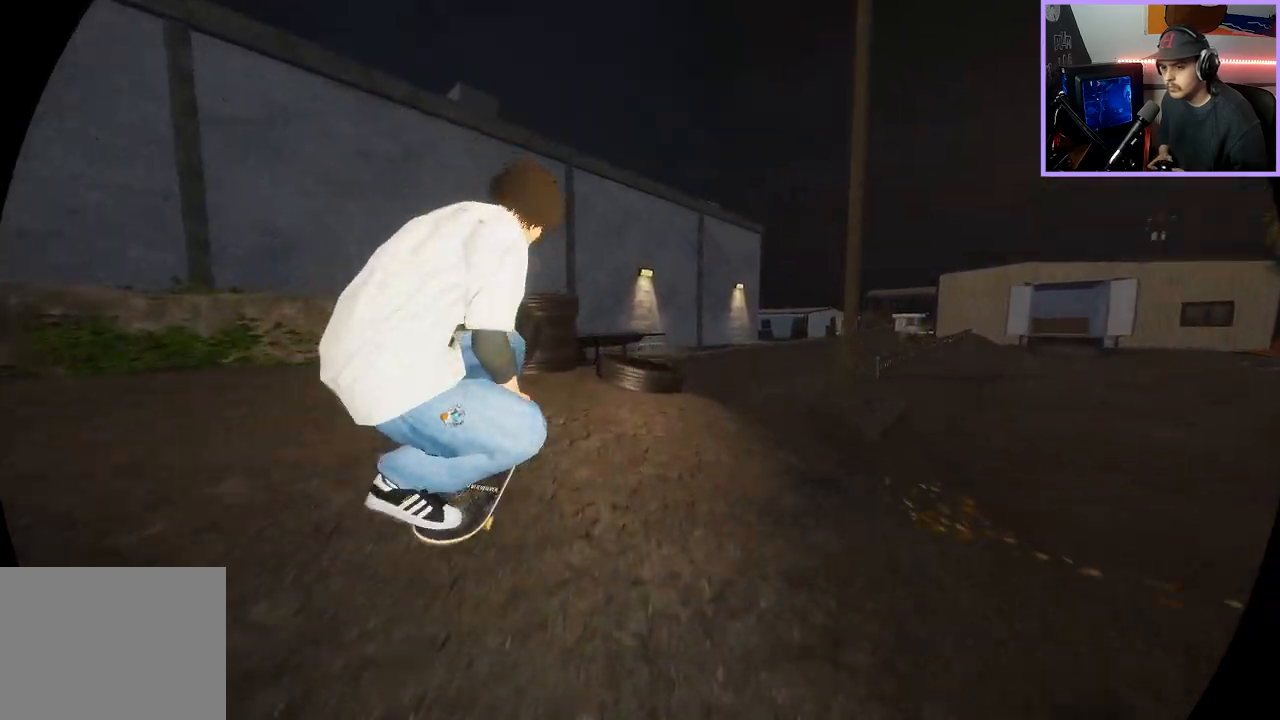
{"dt_ms": 500, "buttons": [], "left_stick": "up", "right_stick": "up", "events": [[33, "right_stick", "down"], [50, "right_stick", "center"], [67, "left_stick", "center"], [333, "left_stick", "up"], [350, "L3", "down"], [350, "R3", "down"], [417, "R3", "up"], [433, "L3", "up"], [433, "right_stick", "up"]]}
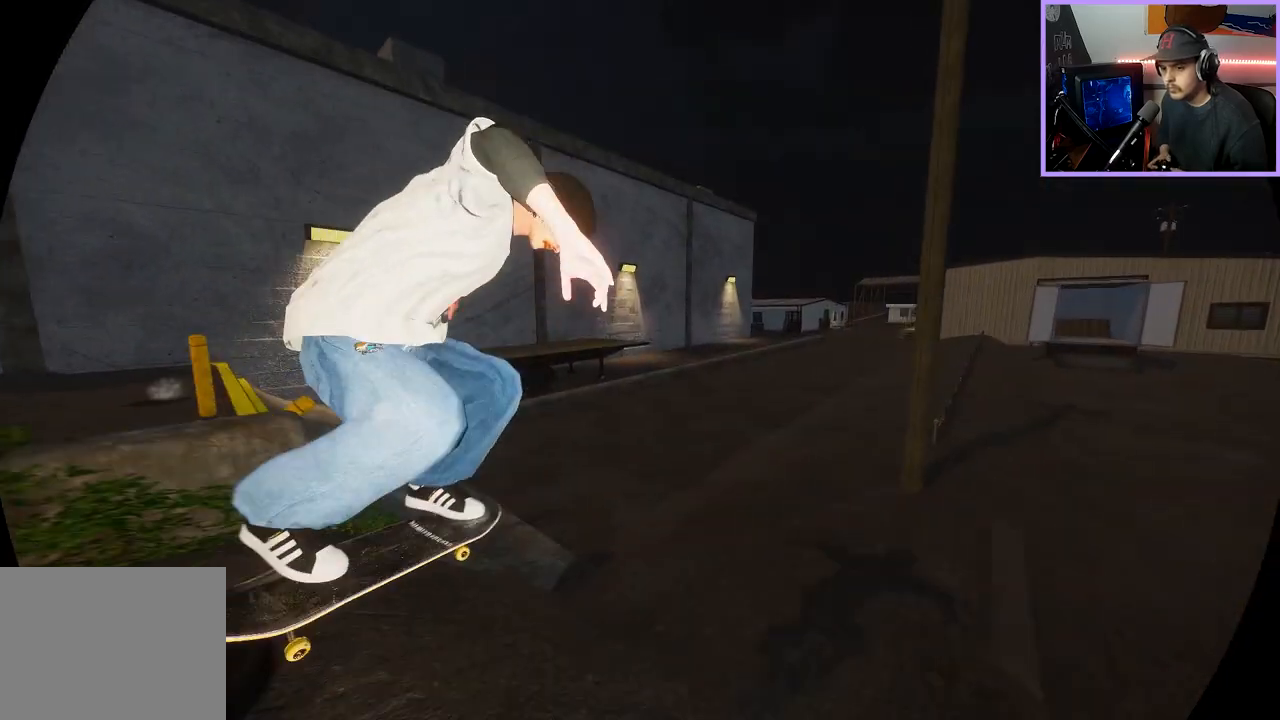
{"dt_ms": 500, "buttons": [], "left_stick": "center", "right_stick": "center", "events": [[217, "right_stick", "center"], [233, "left_stick", "center"]]}
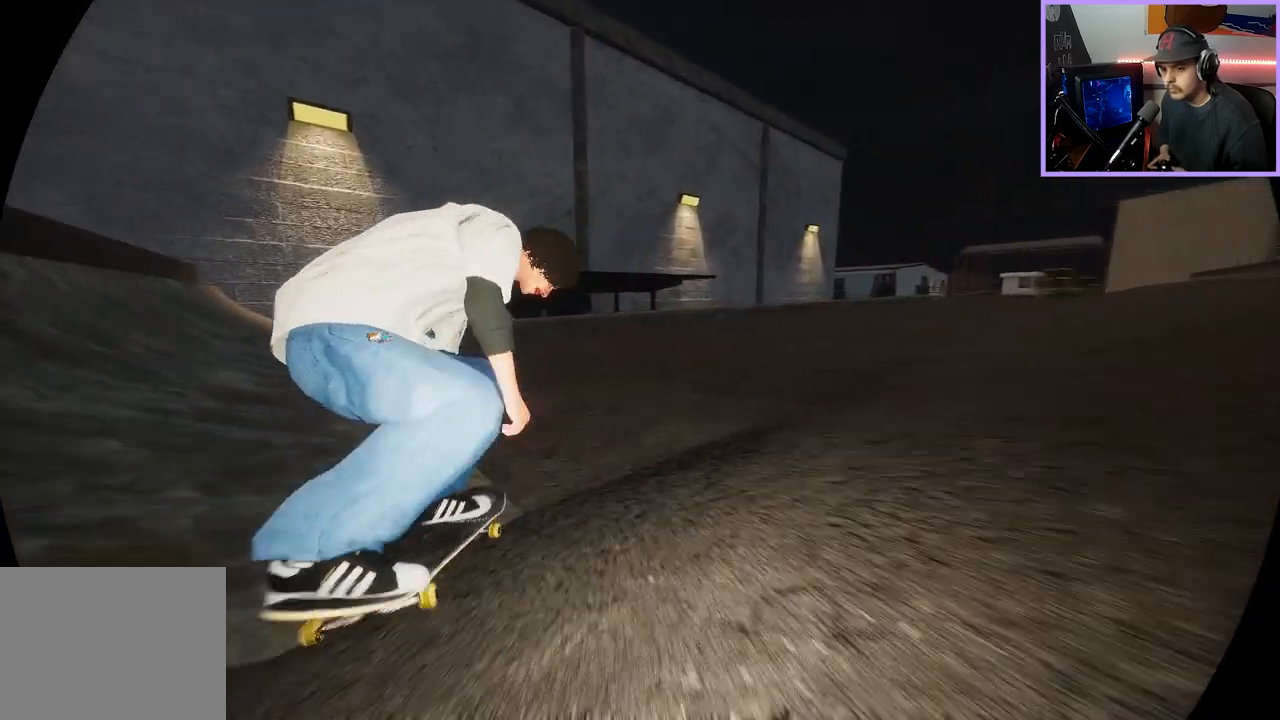
{"dt_ms": 1000, "buttons": [], "left_stick": "center", "right_stick": "center", "events": [[500, "left_stick", "right"], [500, "right_stick", "left"], [767, "left_stick", "center"], [783, "right_stick", "center"]]}
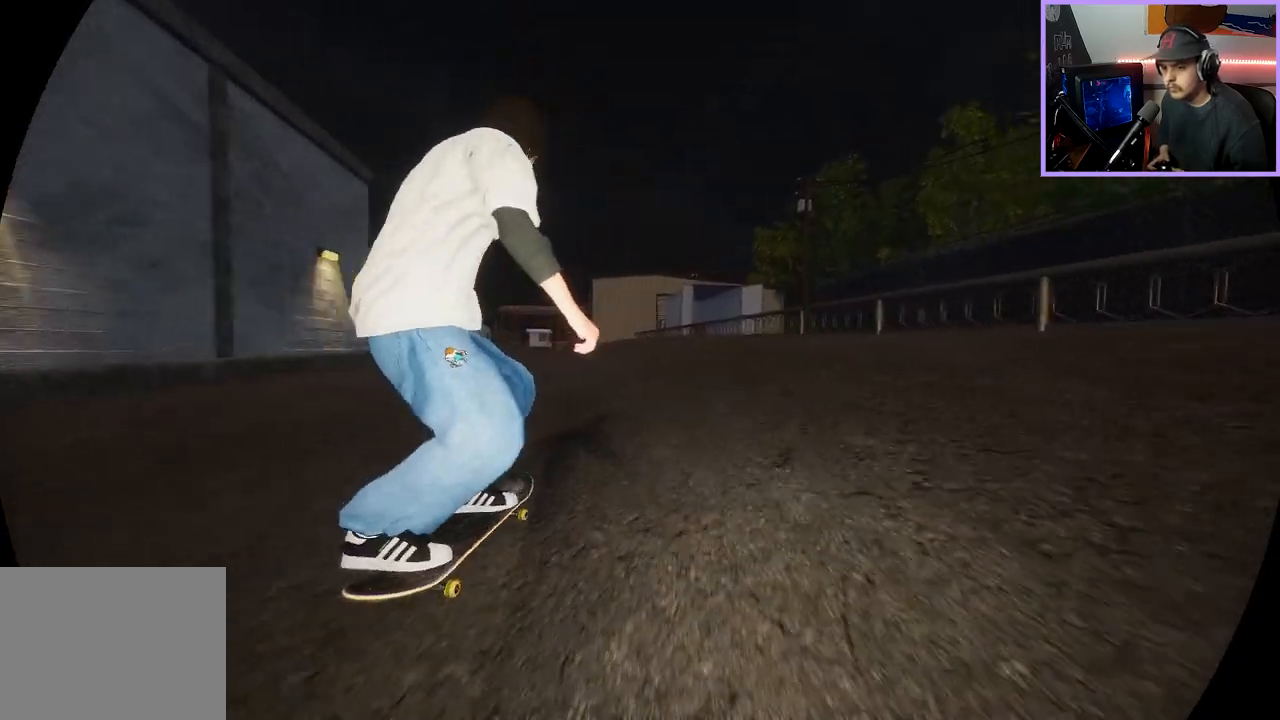
{"dt_ms": 500, "buttons": [], "left_stick": "center", "right_stick": "center", "events": [[233, "A", "down"], [317, "A", "up"]]}
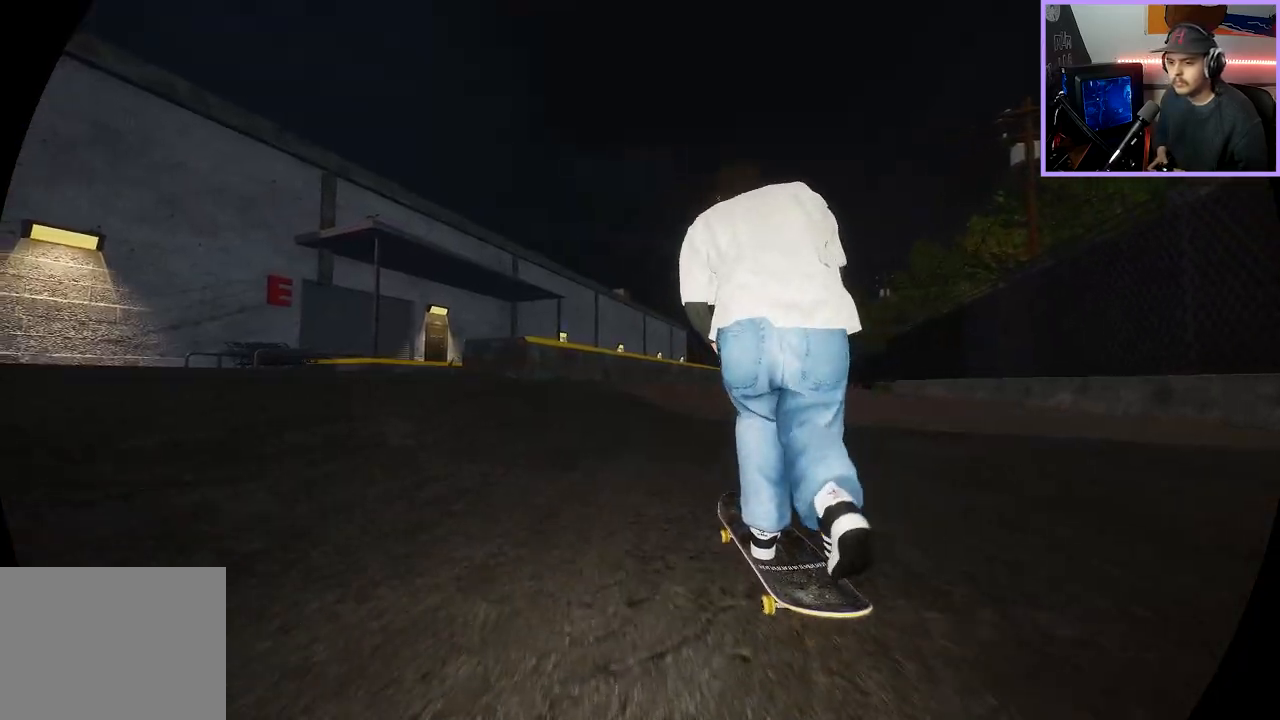
{"dt_ms": 500, "buttons": [], "left_stick": "center", "right_stick": "center", "events": [[17, "A", "down"], [317, "A", "up"]]}
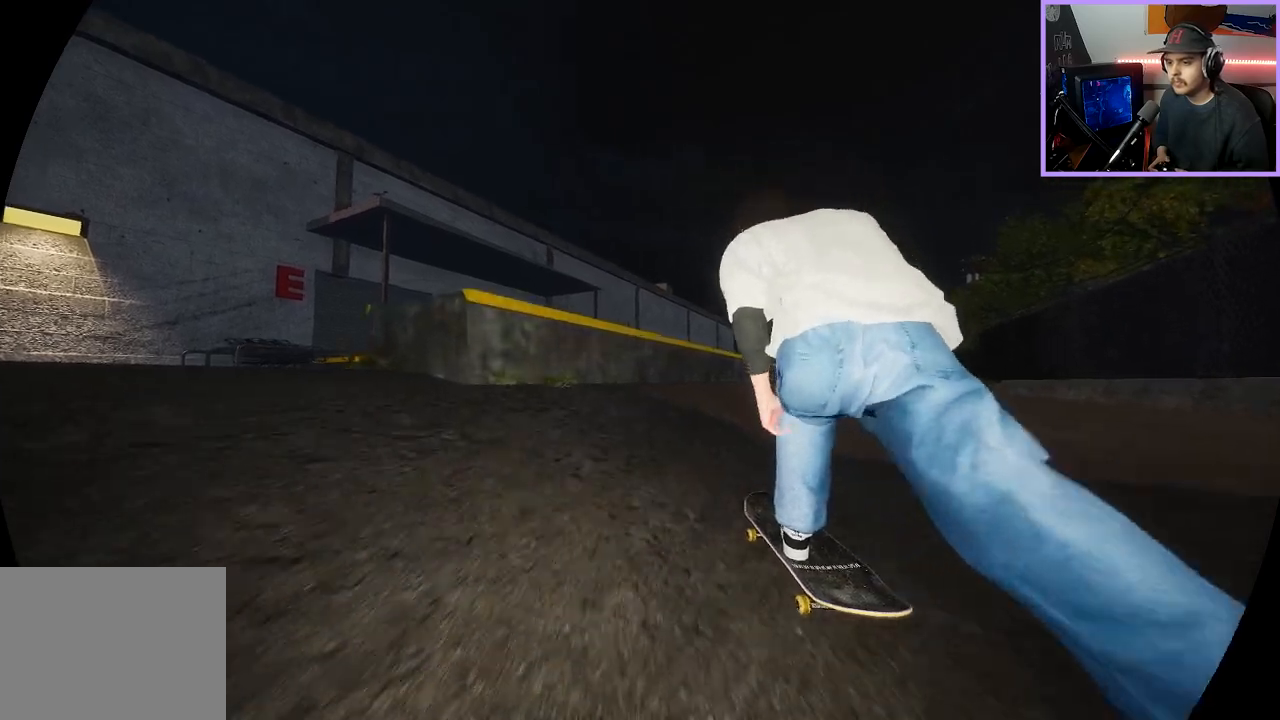
{"dt_ms": 500, "buttons": [], "left_stick": "center", "right_stick": "center", "events": [[50, "left_stick", "up"], [50, "right_stick", "up"], [267, "left_stick", "center"], [300, "right_stick", "center"]]}
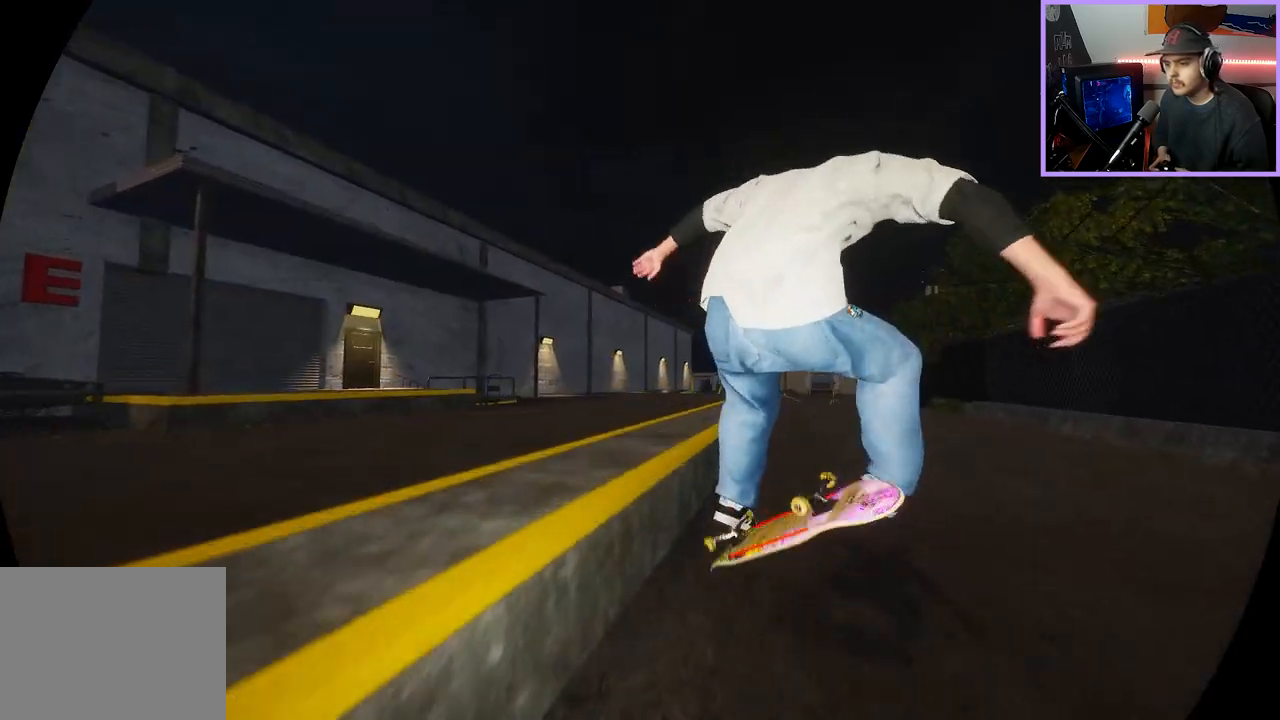
{"dt_ms": 500, "buttons": [], "left_stick": "up-left", "right_stick": "center", "events": [[117, "left_stick", "up-left"], [167, "L3", "down"], [317, "L3", "up"]]}
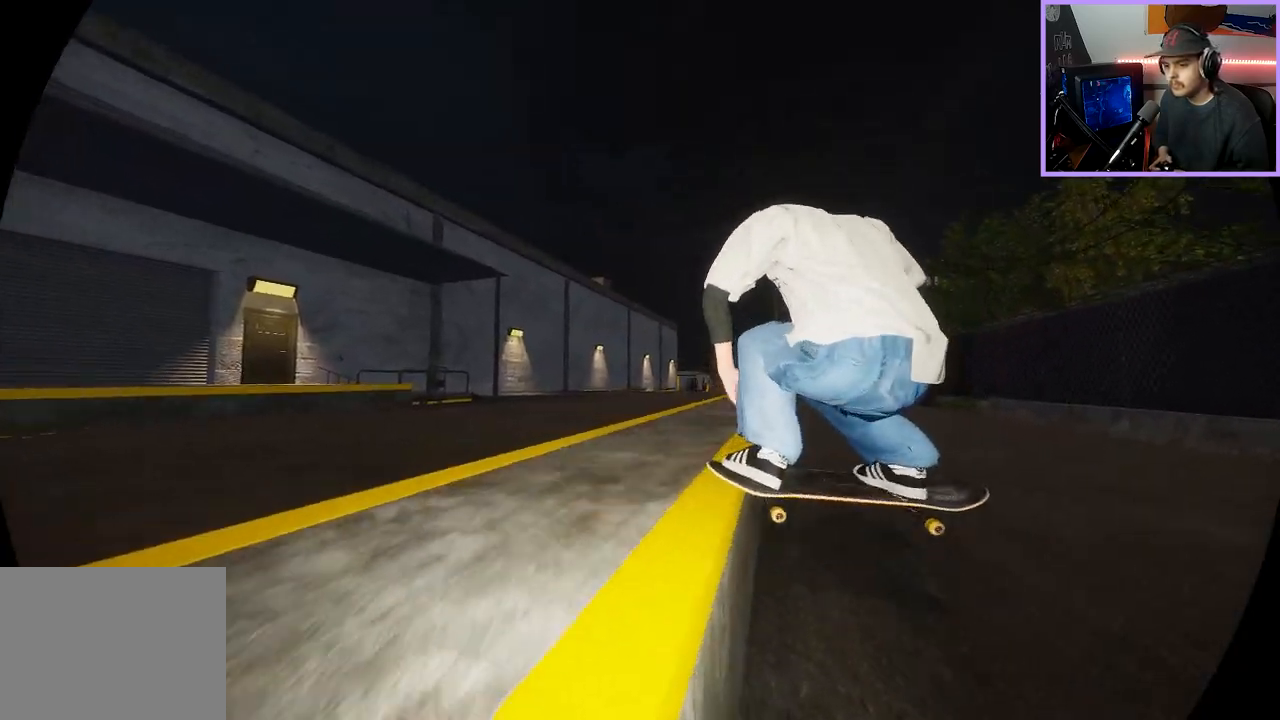
{"dt_ms": 500, "buttons": [], "left_stick": "center", "right_stick": "center", "events": [[117, "R3", "down"], [167, "left_stick", "up"], [233, "R3", "up"], [300, "left_stick", "center"]]}